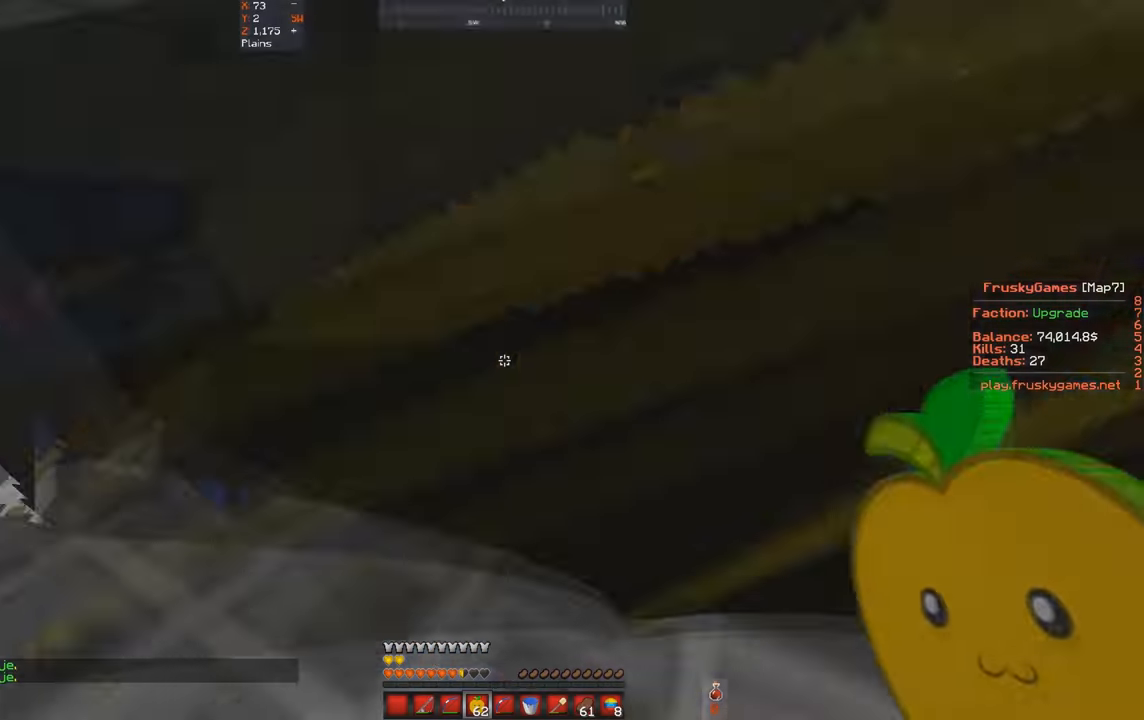
Gameplay with keyboard; each line is a JSON object with the keys held at the frame after it. "events" lists presses ("down") and releases ("up") of "a", "d", "s", "space" and "w" between this image and that frame as [ms after this image, input, new state], when the widget could be followed in between. No other keys are recorded. Mouse input is not recorded.
{"keys": ["w"], "events": []}
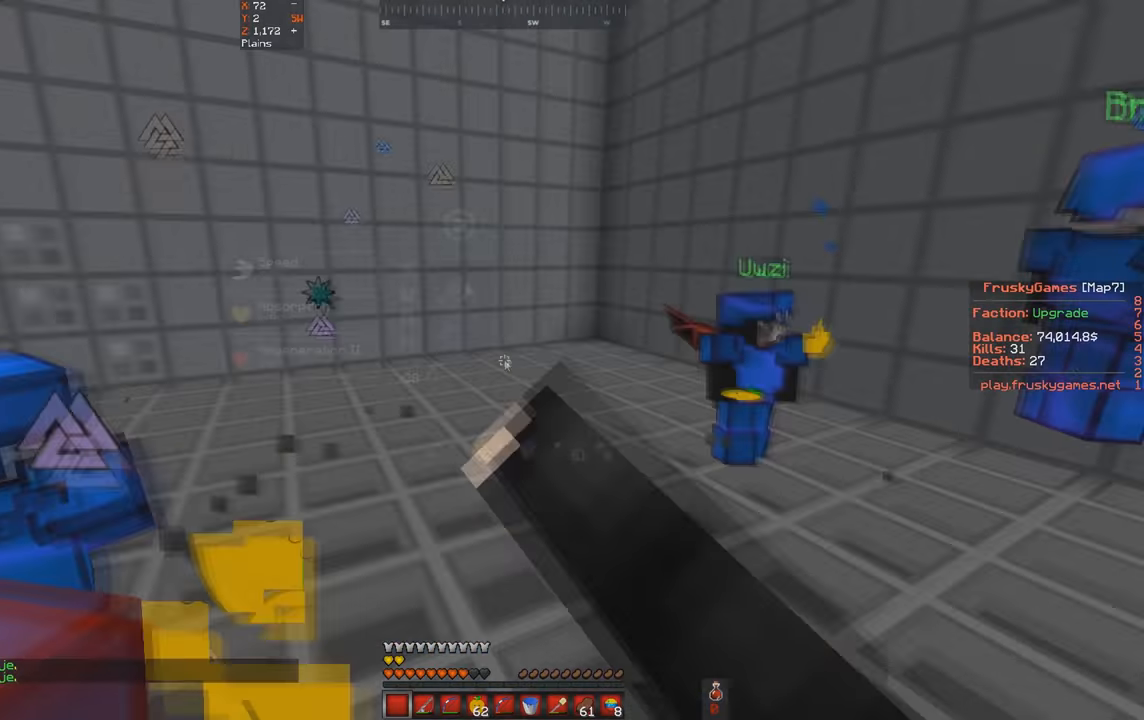
{"keys": []}
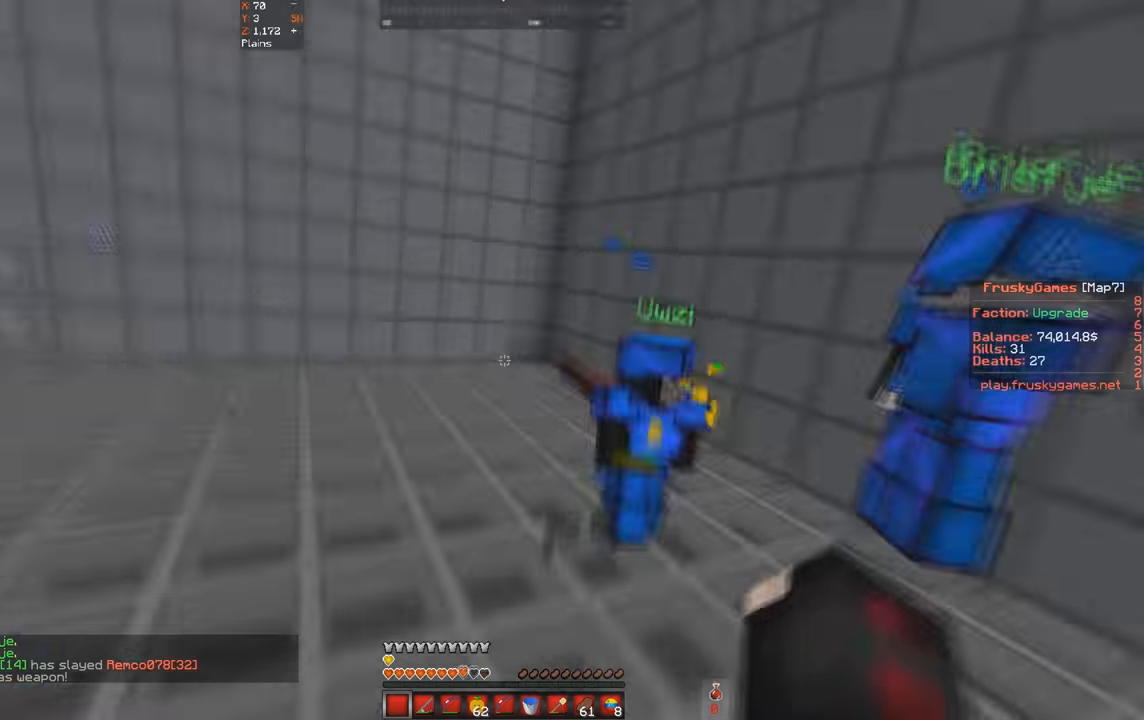
{"keys": ["w"], "events": [[66, "w", "down"]]}
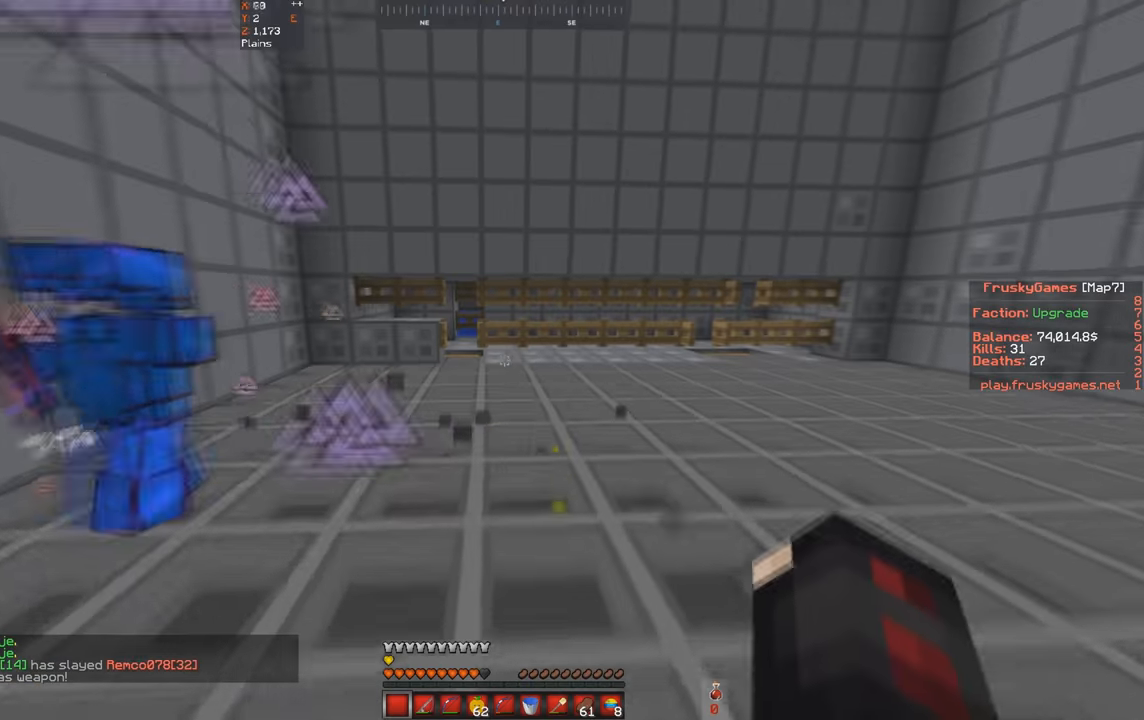
{"keys": ["w"], "events": [[133, "d", "down"], [433, "d", "up"]]}
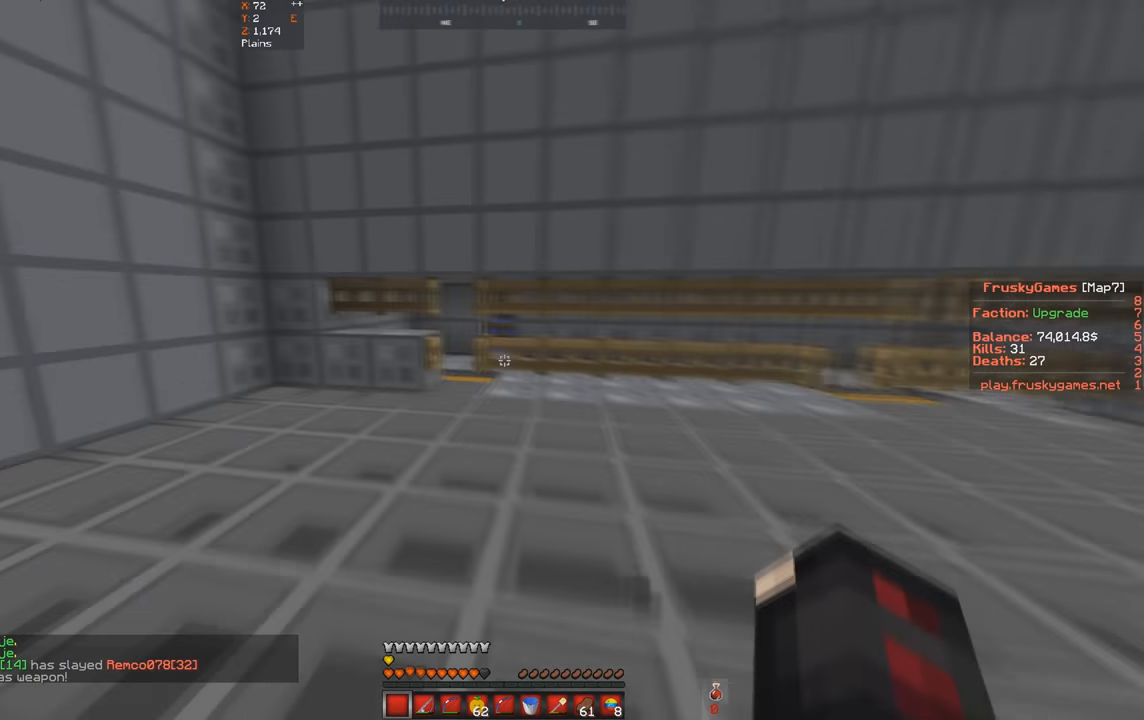
{"keys": ["w"], "events": [[100, "a", "down"], [333, "a", "up"]]}
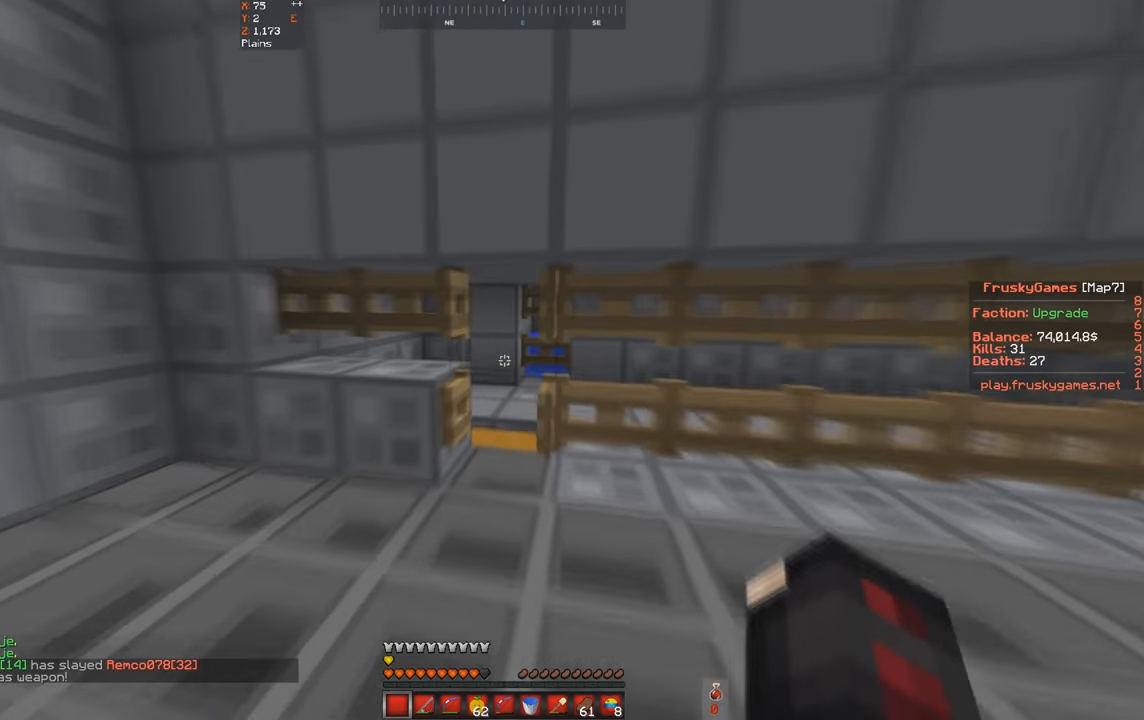
{"keys": ["d", "w"], "events": [[400, "d", "down"]]}